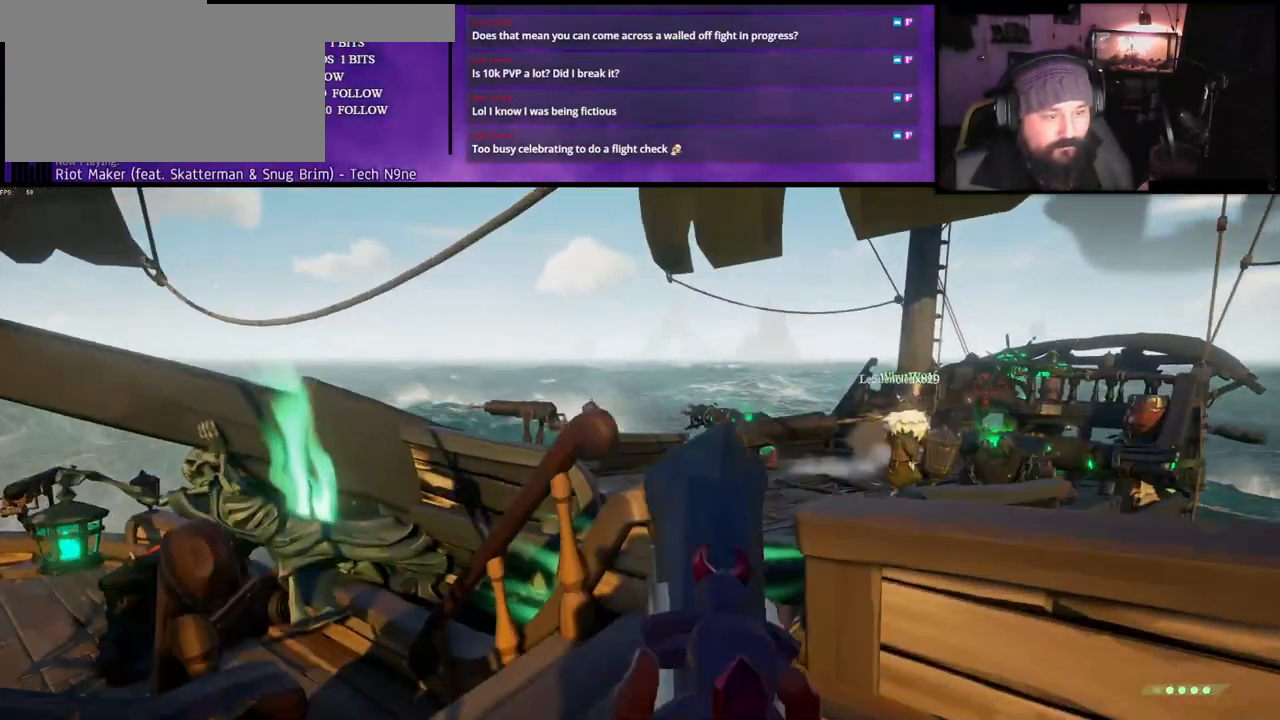
Gameplay with keyboard; each line is a JSON object with the keys held at the frame after it. "events" lists presses ("down") and releases ("up") of "a", "c", "caps_lock", "d", "e", "f", "q", "r", "s", "shift", "space", "w", "x" and "z" between this image and that frame as [ms after this image, input, new state], when the widget could be followed in between. No other keys are recorded. Mouse input is not recorded.
{"keys": [], "events": [[167, "s", "down"], [350, "s", "up"]]}
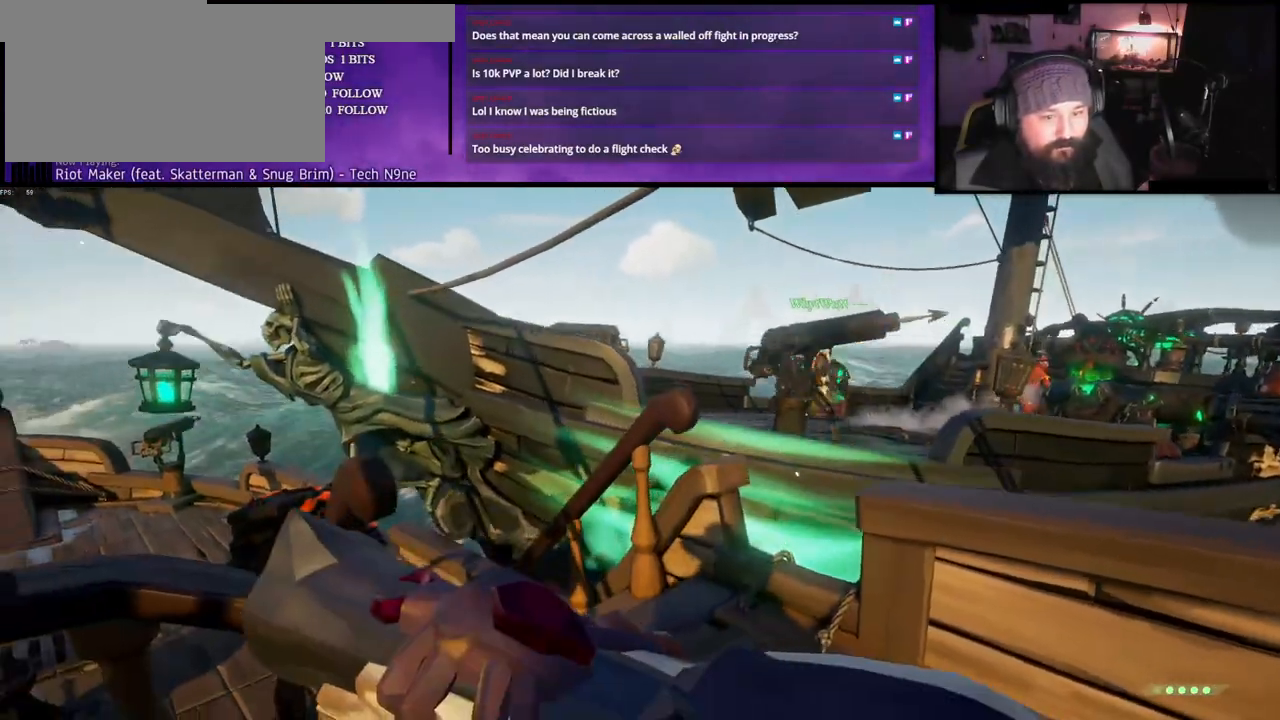
{"keys": []}
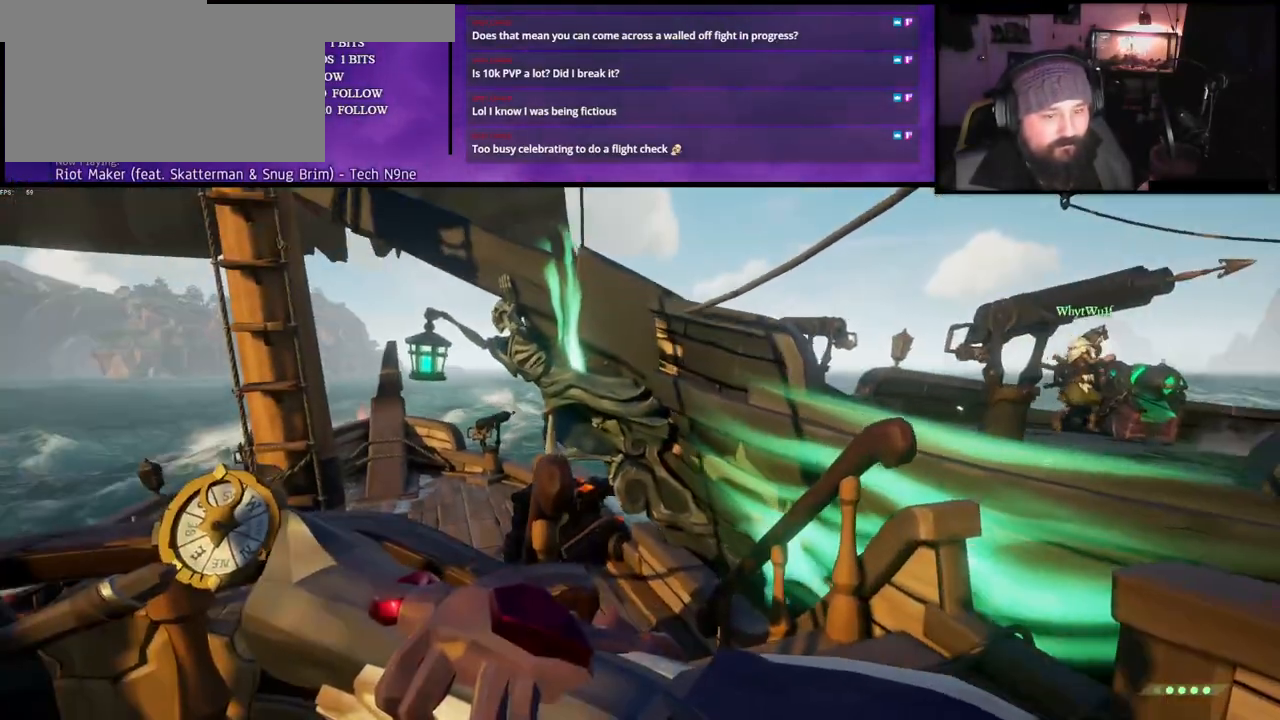
{"keys": [], "events": []}
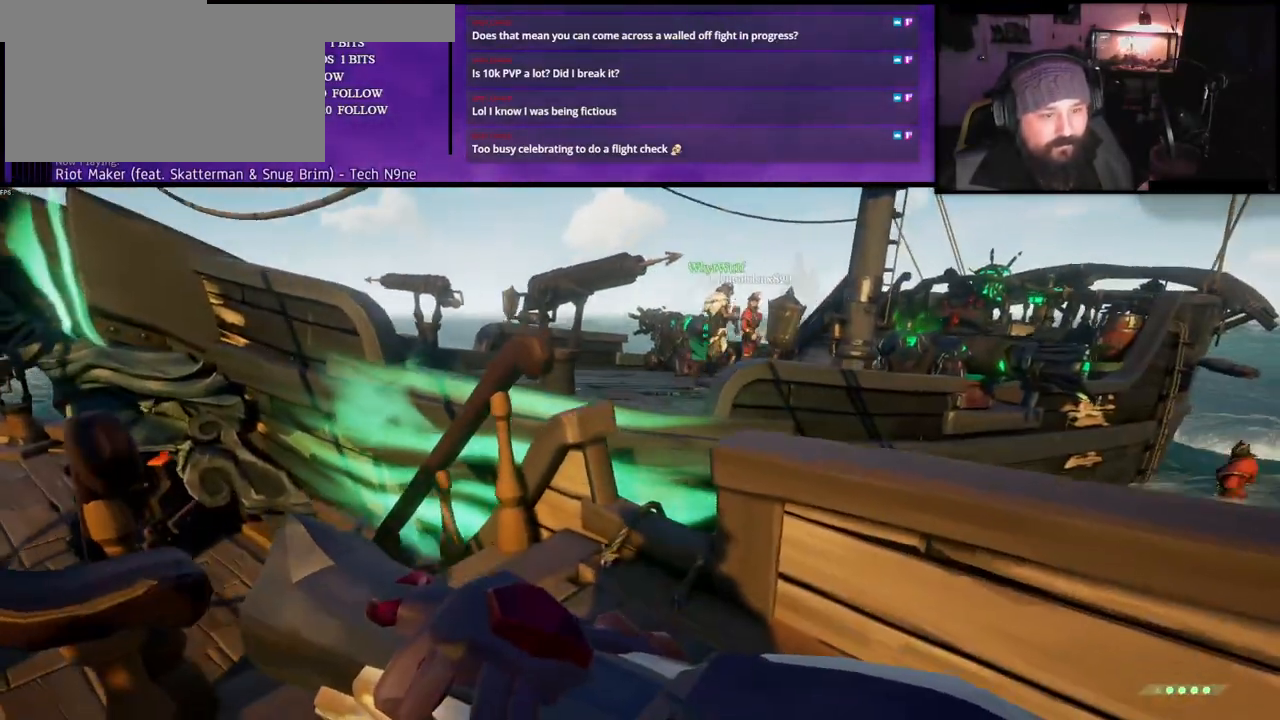
{"keys": ["s"], "events": [[17, "w", "down"], [83, "a", "down"], [183, "a", "up"], [233, "w", "up"], [467, "s", "down"]]}